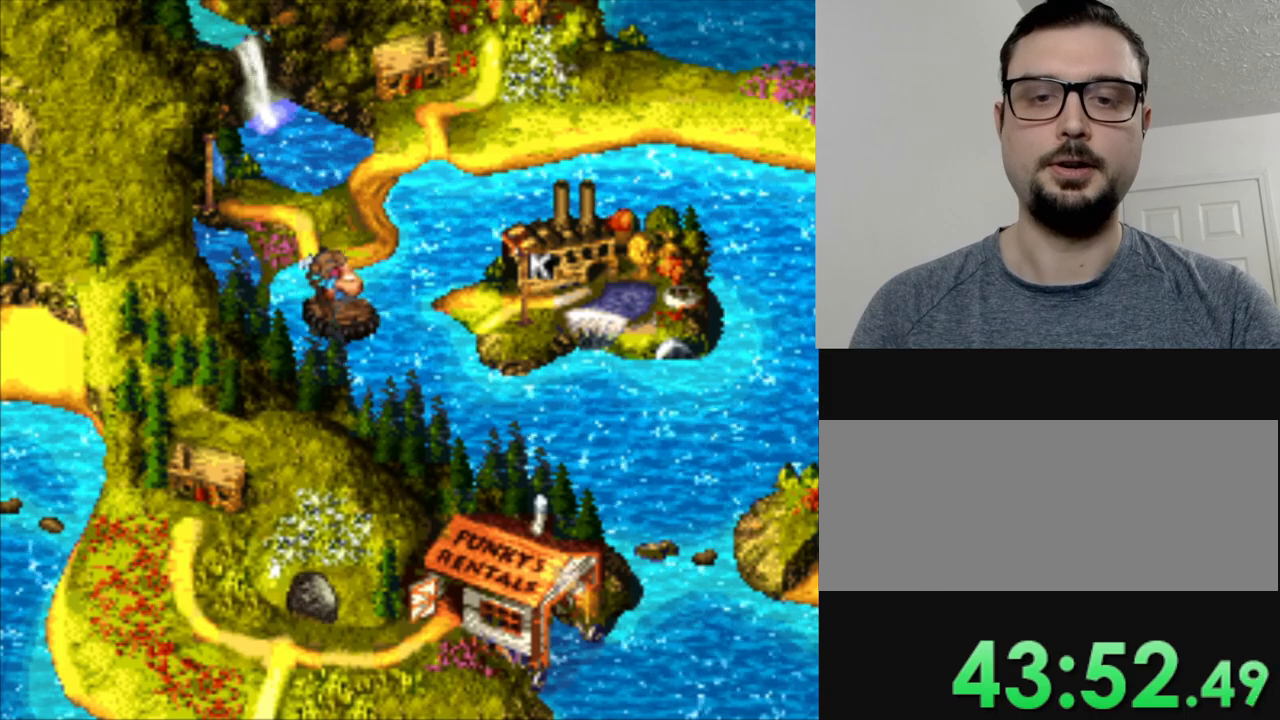
Gameplay with a controller (Nintendo layout); each line is a JSON object with the inputs held at the frame after it. "events" lists button and stick changes between this image and that frame as [ms after this image, input, new state], when the widget could be followed in between. Not read: L3 R3.
{"buttons": ["DPAD_UP", "DPAD_RIGHT"], "events": [[433, "DPAD_UP", "down"]]}
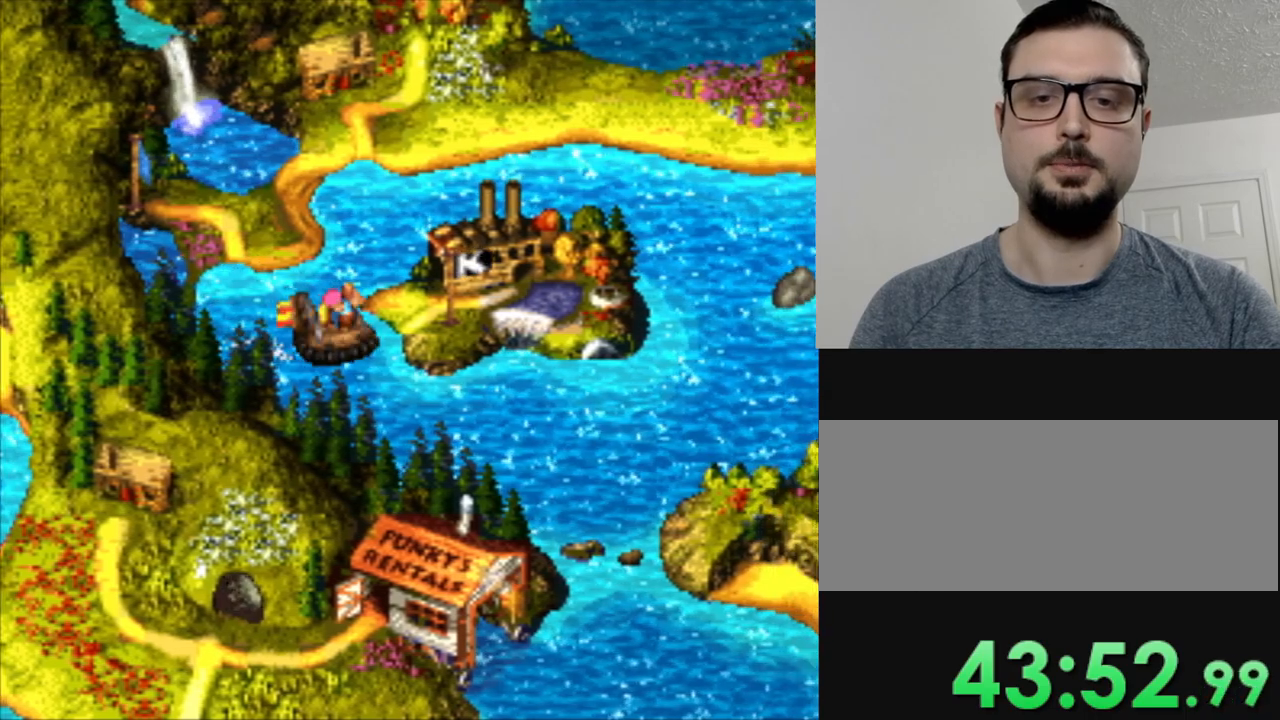
{"buttons": ["B", "DPAD_RIGHT"], "events": [[100, "DPAD_UP", "up"], [401, "B", "down"]]}
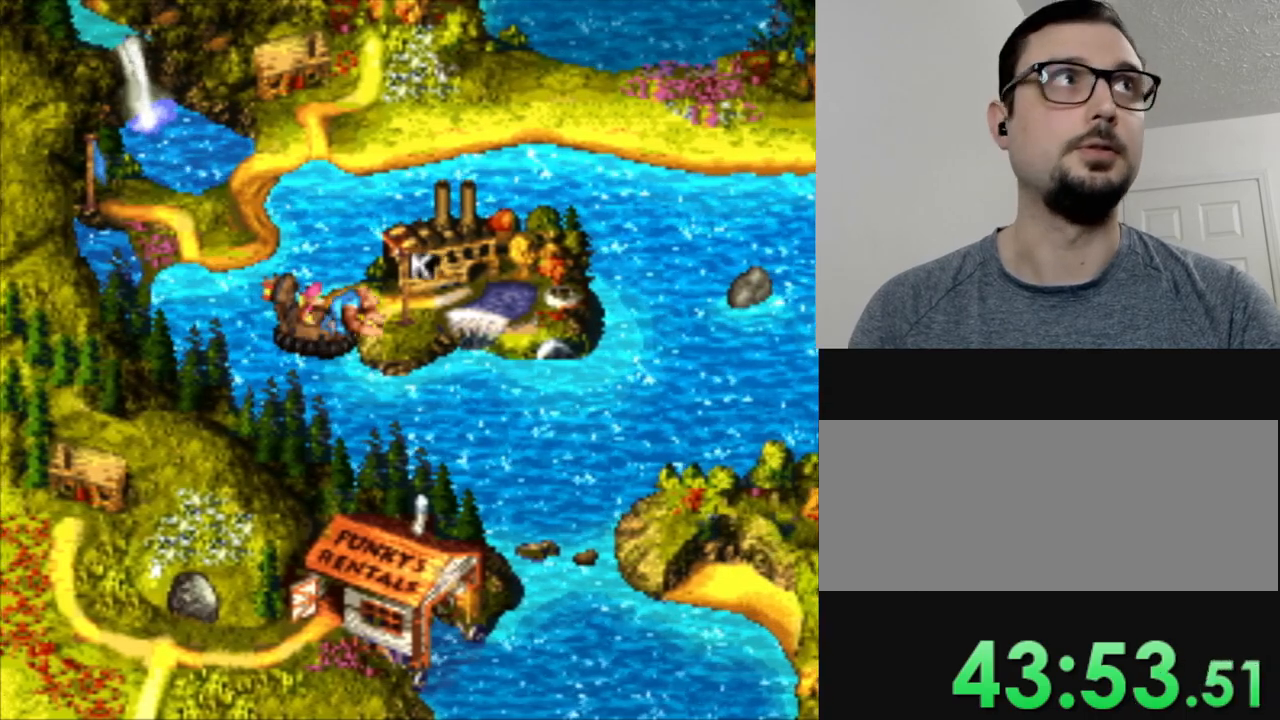
{"buttons": [], "events": [[16, "B", "up"], [33, "DPAD_RIGHT", "up"]]}
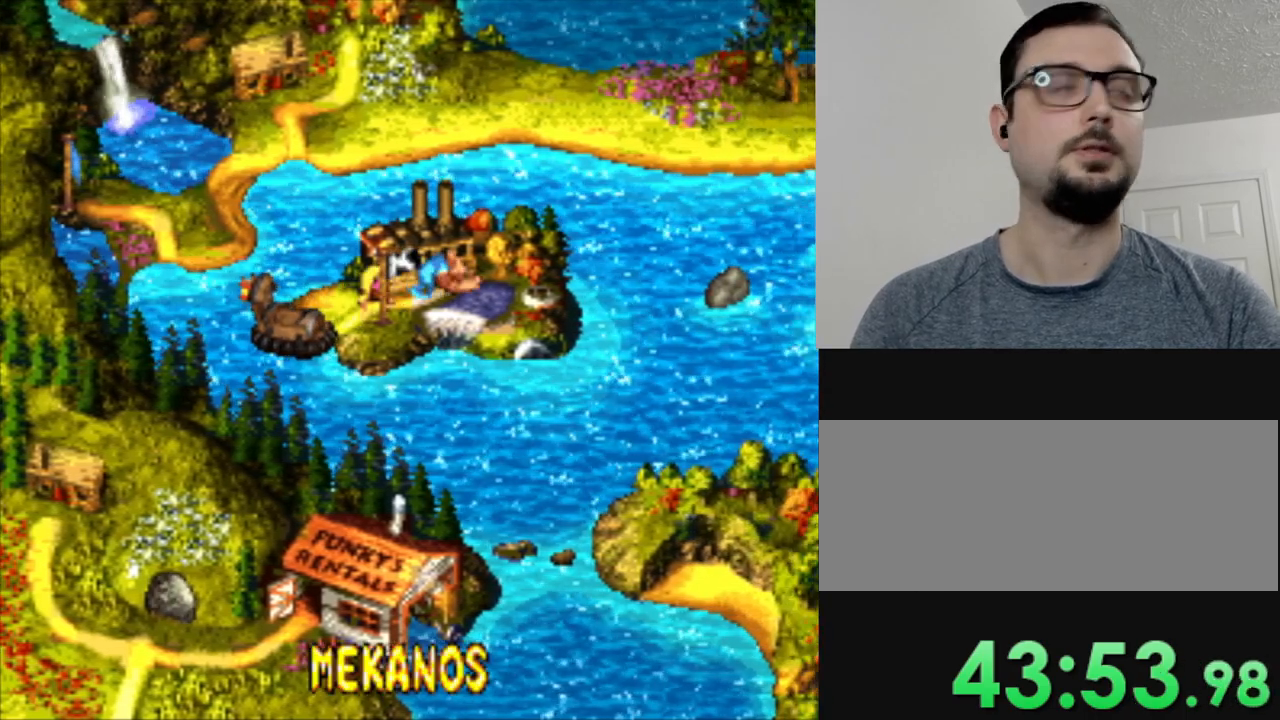
{"buttons": [], "events": [[201, "DPAD_UP", "down"], [434, "DPAD_UP", "up"]]}
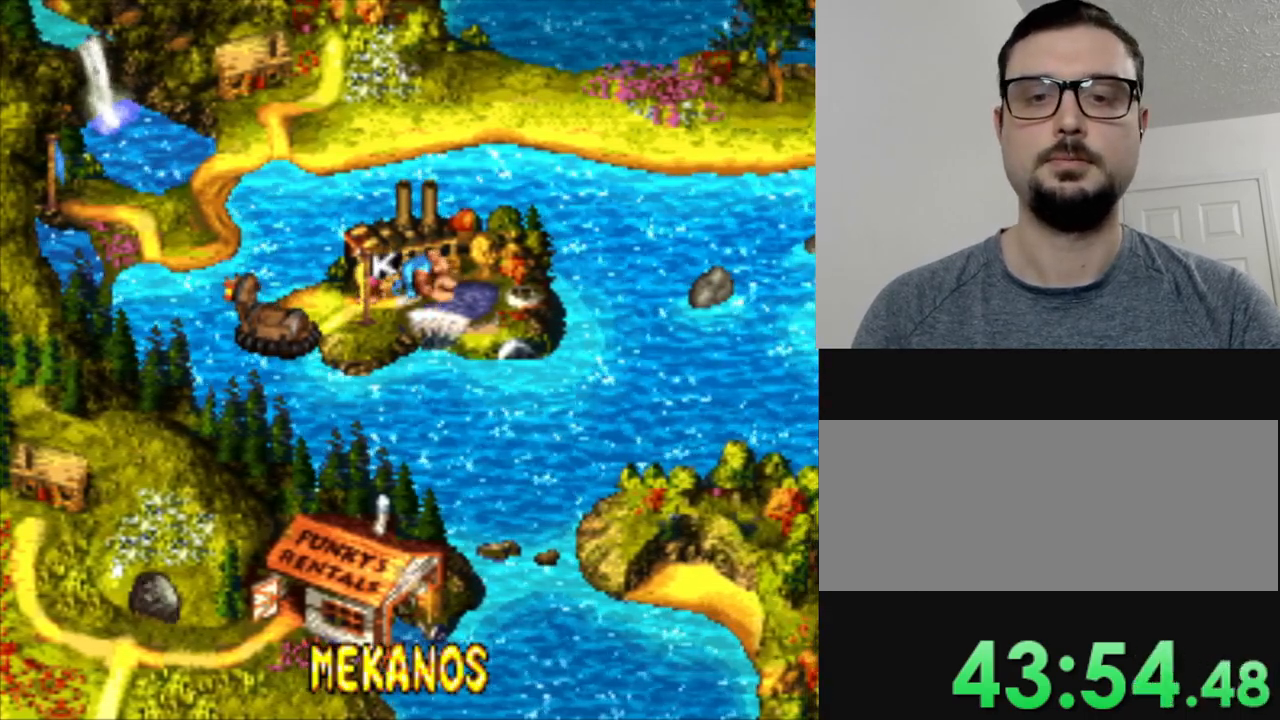
{"buttons": [], "events": [[100, "B", "down"], [250, "B", "up"]]}
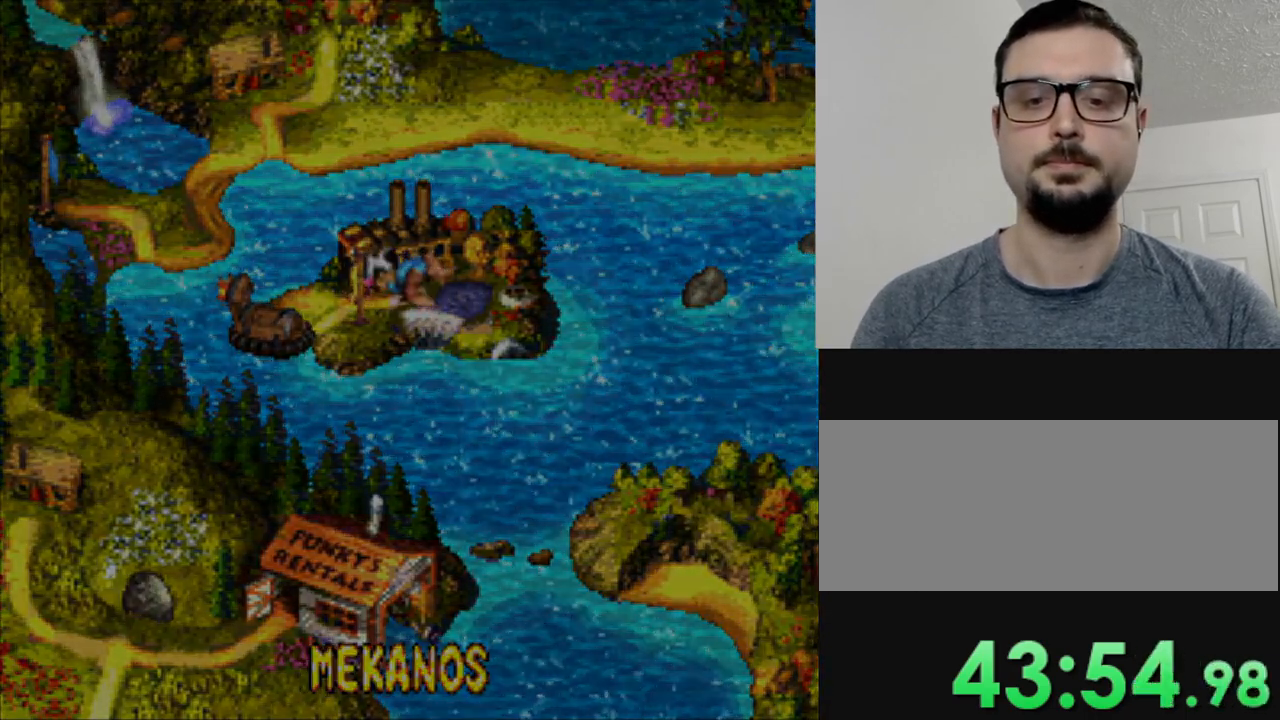
{"buttons": ["Y"], "events": [[284, "Y", "down"]]}
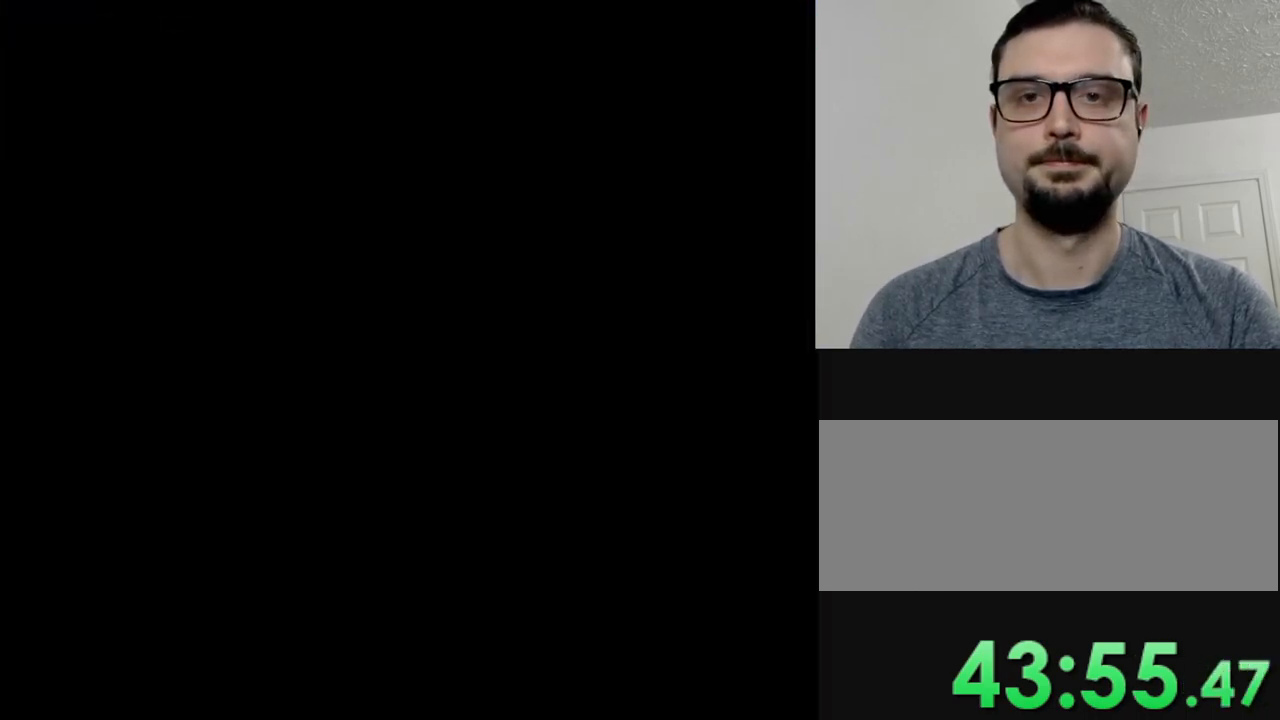
{"buttons": ["Y"], "events": []}
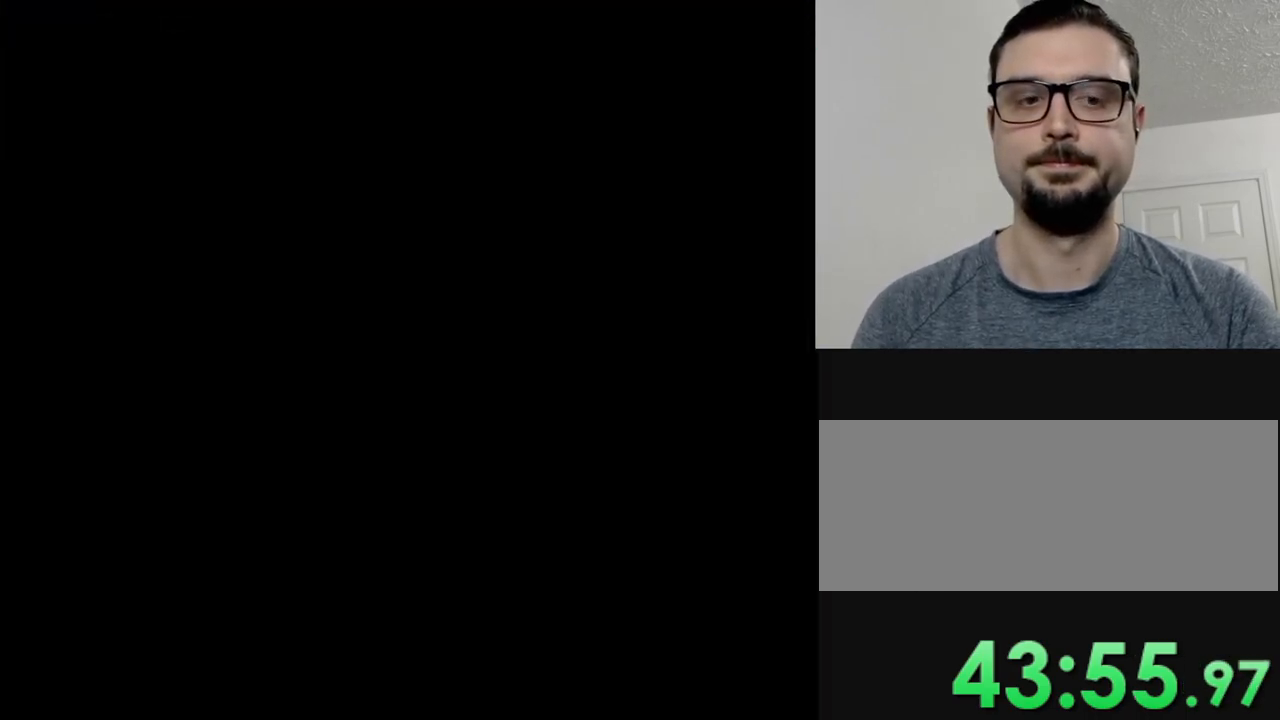
{"buttons": ["Y"], "events": []}
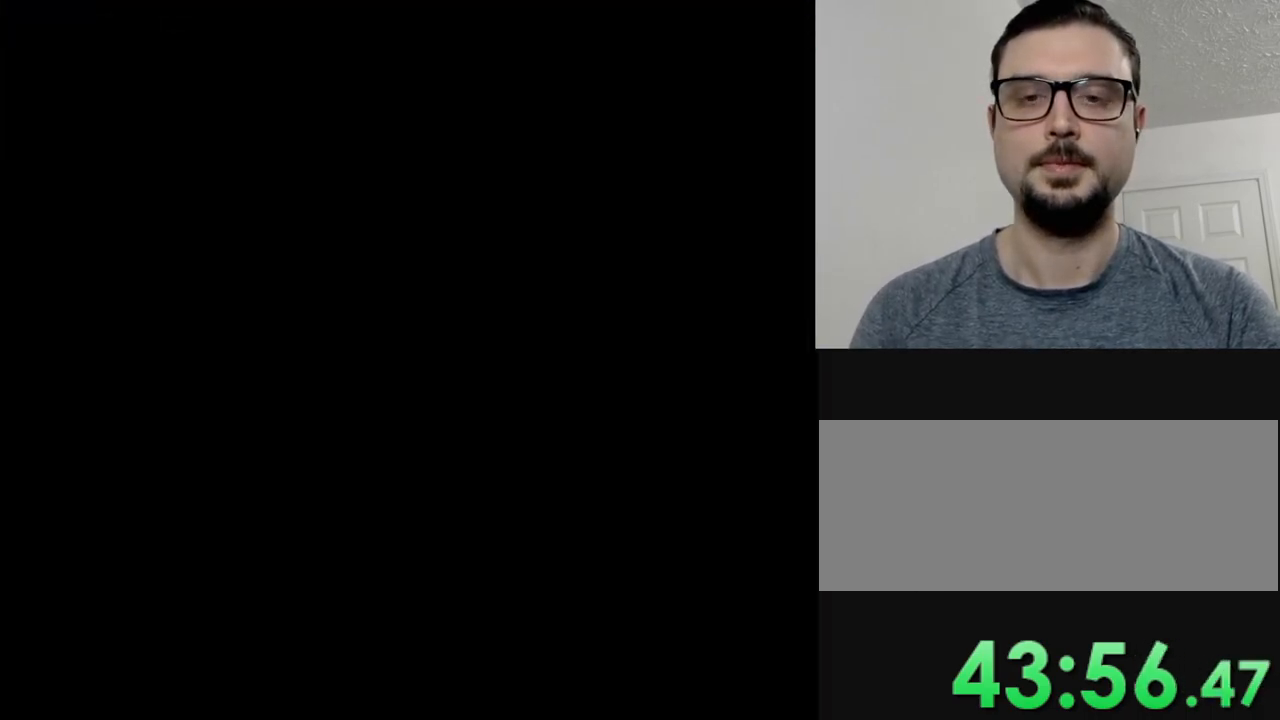
{"buttons": ["Y"], "events": []}
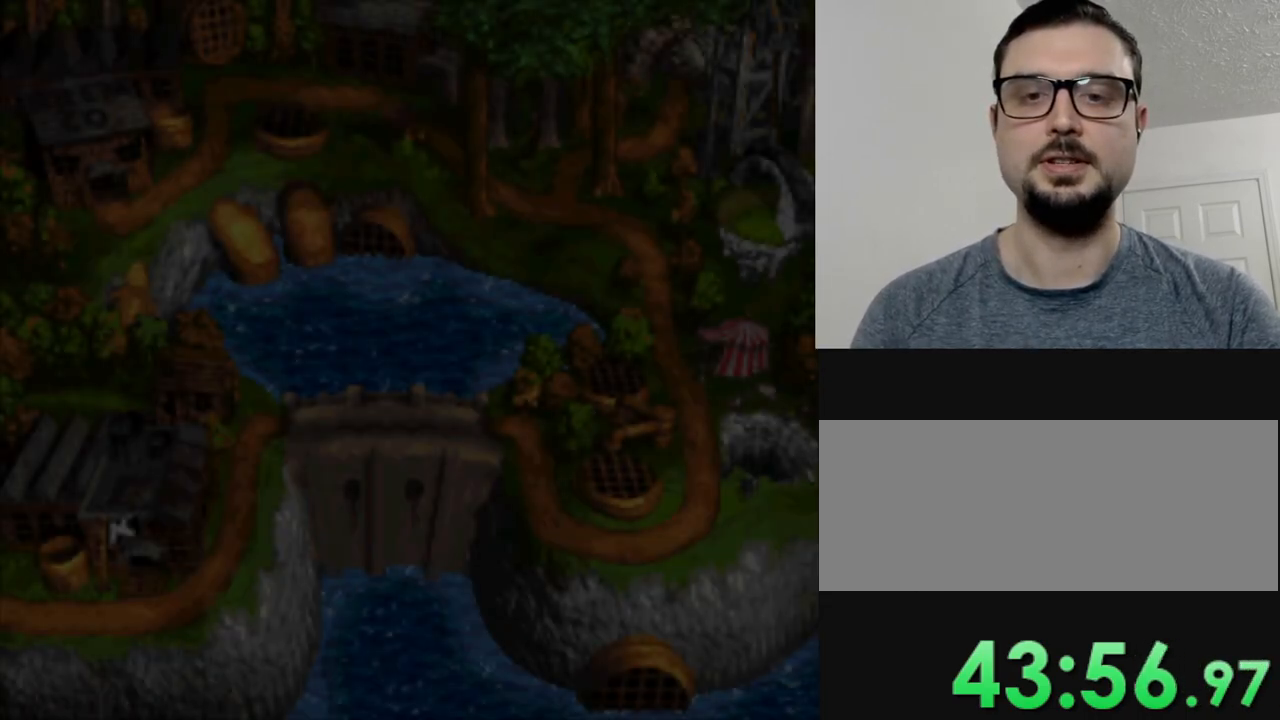
{"buttons": ["DPAD_RIGHT"], "events": [[251, "Y", "up"], [451, "DPAD_RIGHT", "down"]]}
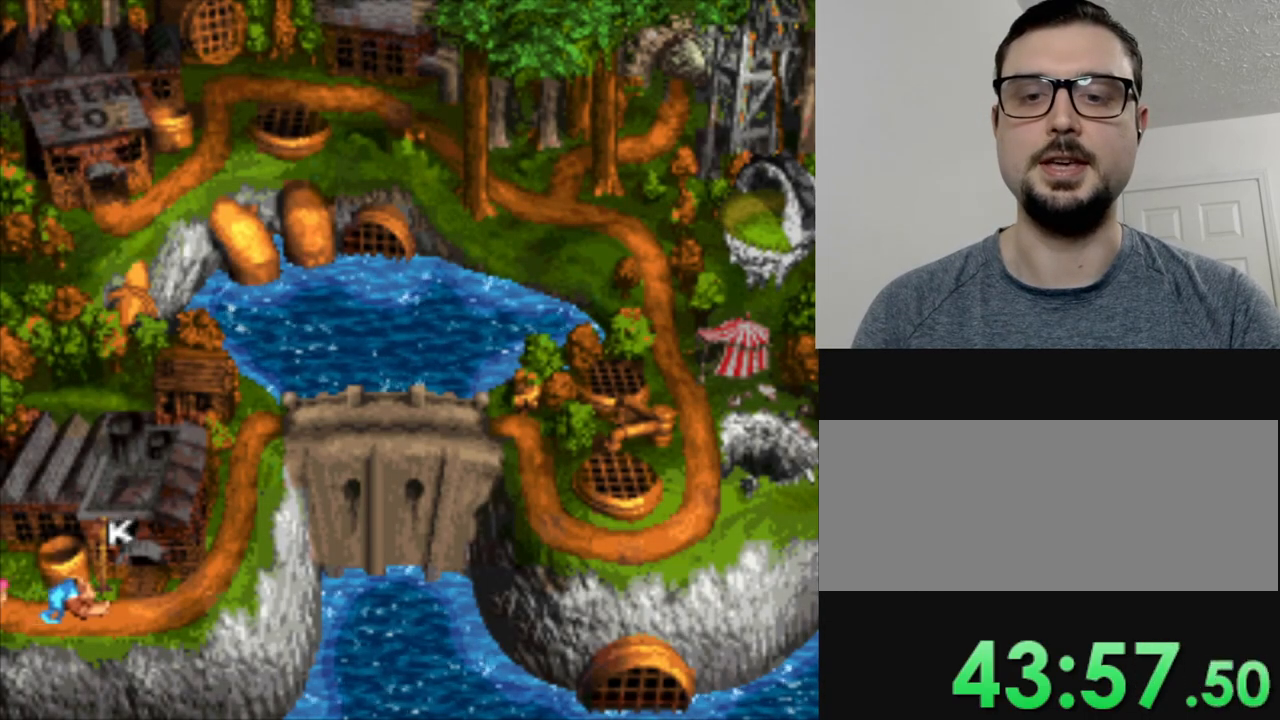
{"buttons": [], "events": [[67, "DPAD_RIGHT", "up"], [217, "B", "down"], [284, "B", "up"], [400, "B", "down"], [467, "B", "up"]]}
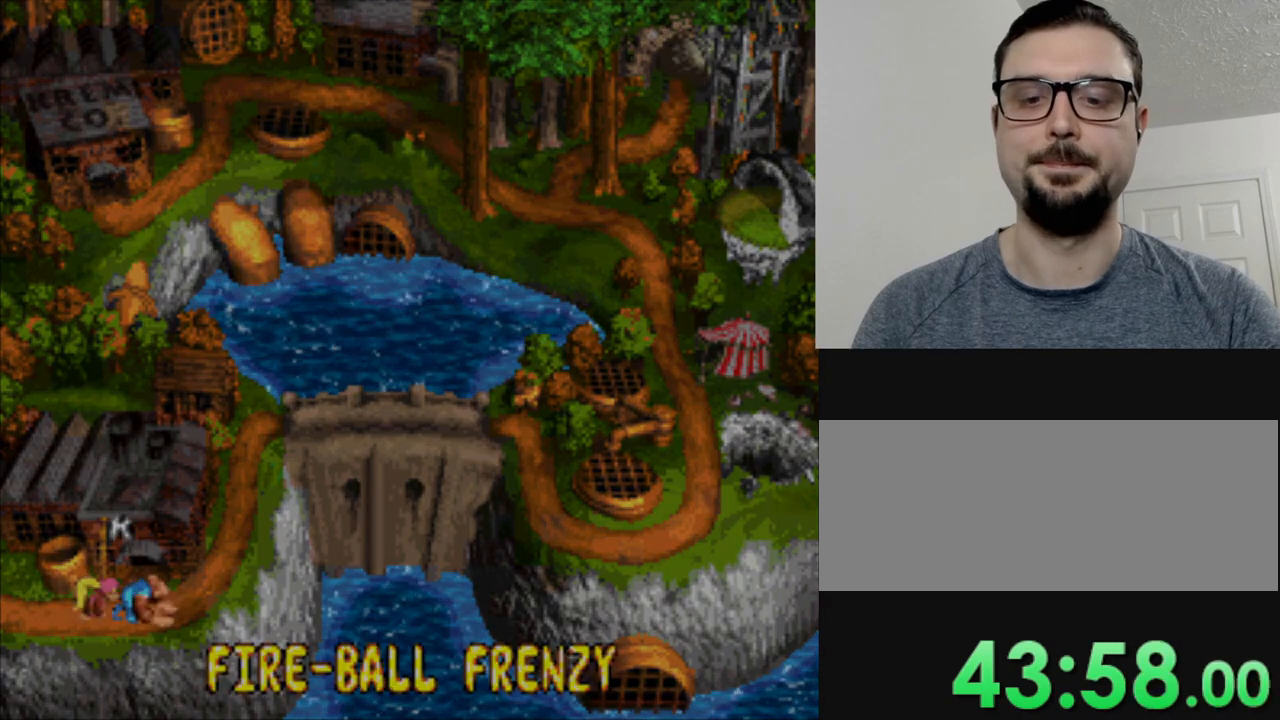
{"buttons": ["Y"], "events": [[67, "B", "down"], [151, "B", "up"], [267, "Y", "down"]]}
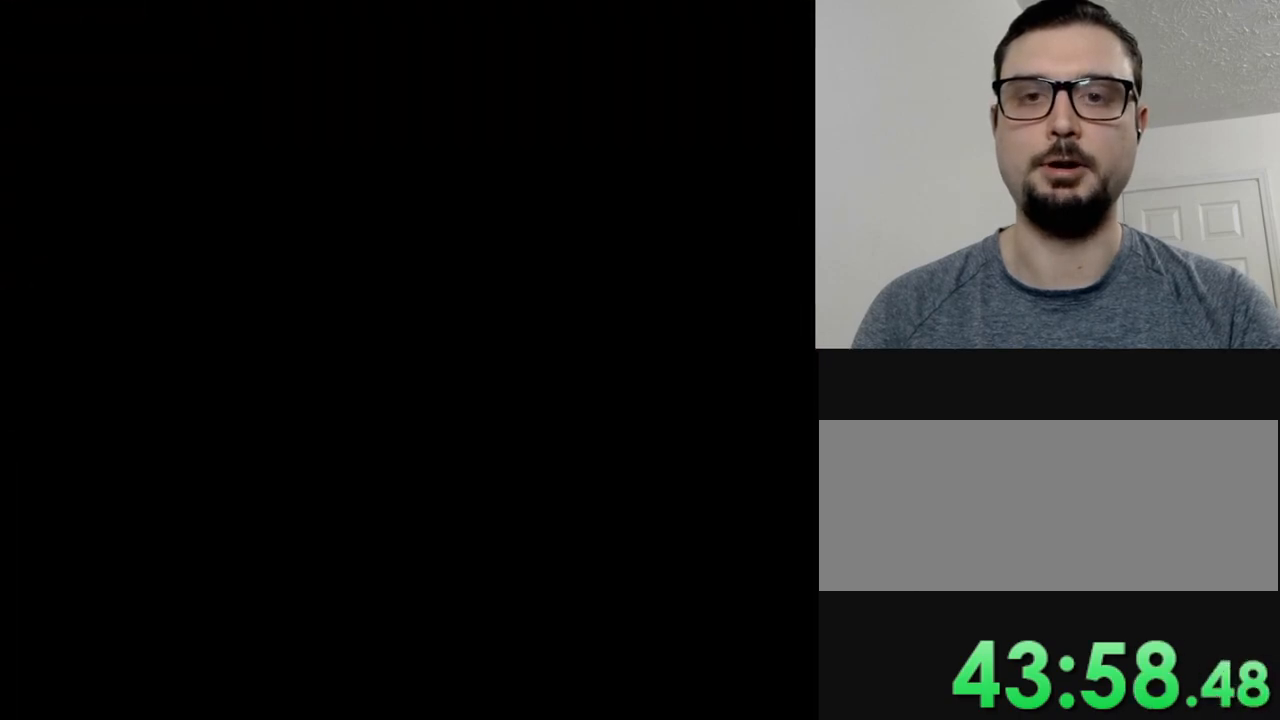
{"buttons": ["Y"], "events": []}
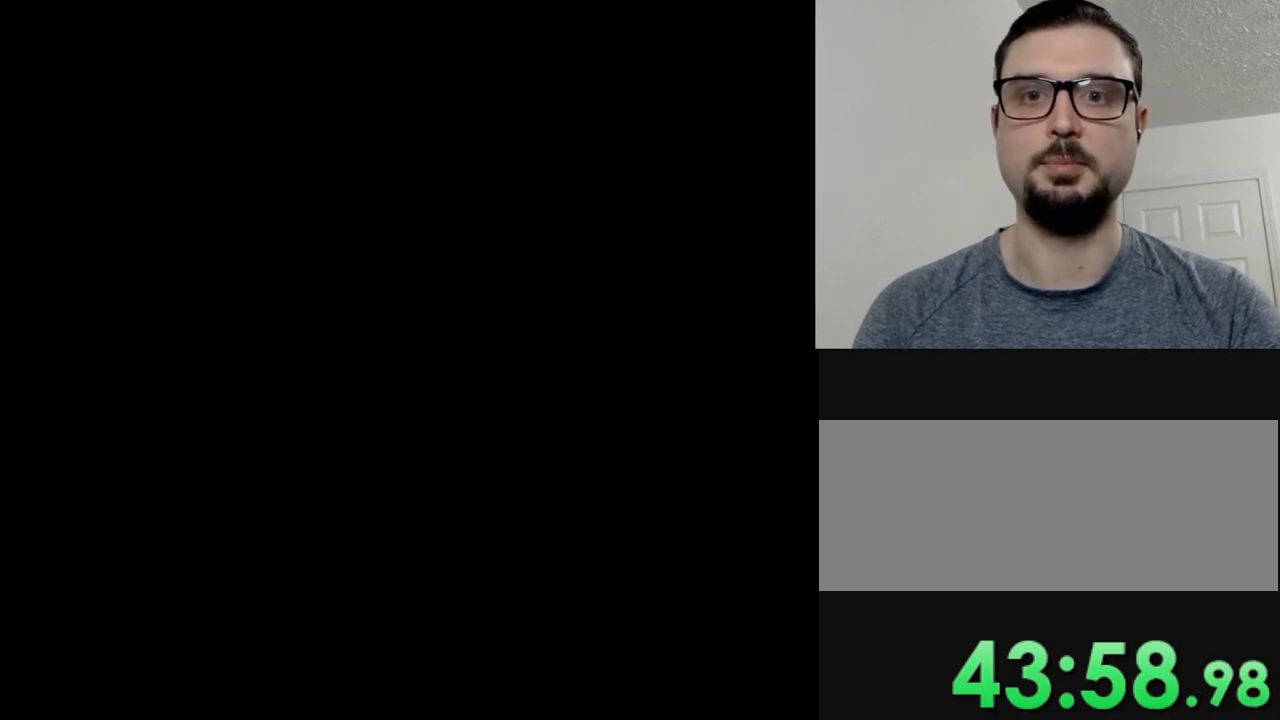
{"buttons": ["Y"], "events": []}
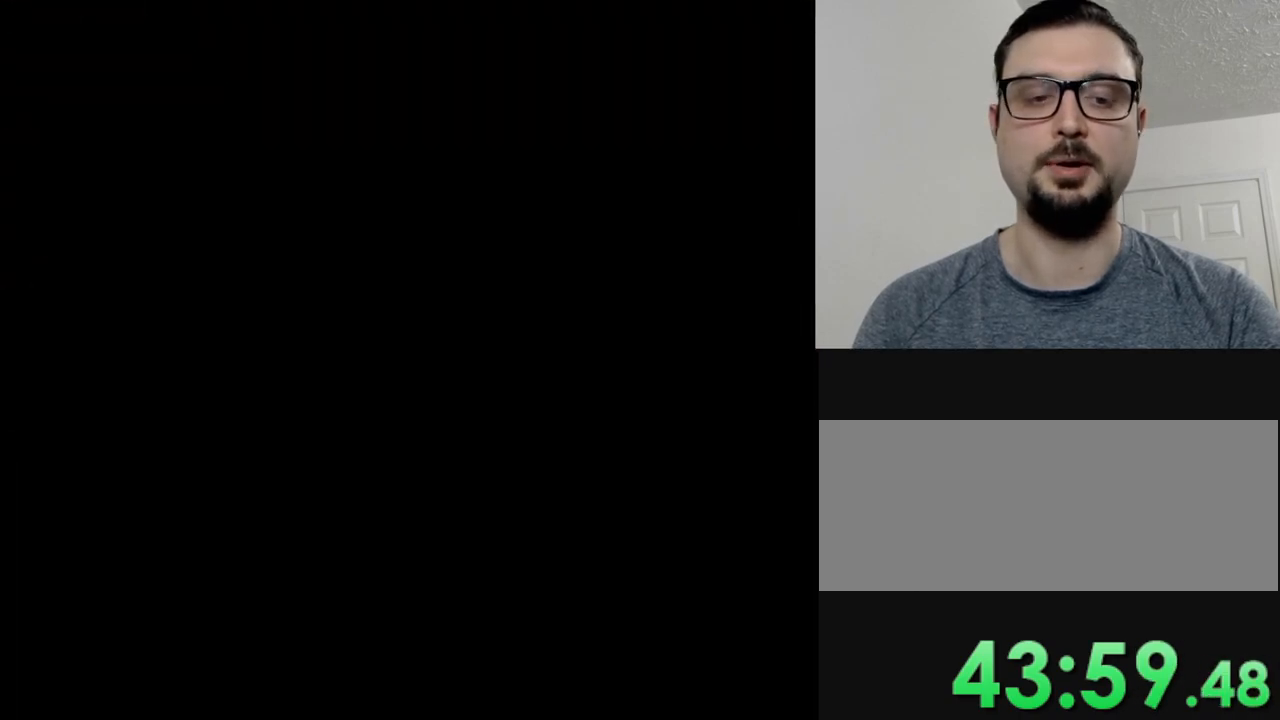
{"buttons": ["Y"], "events": []}
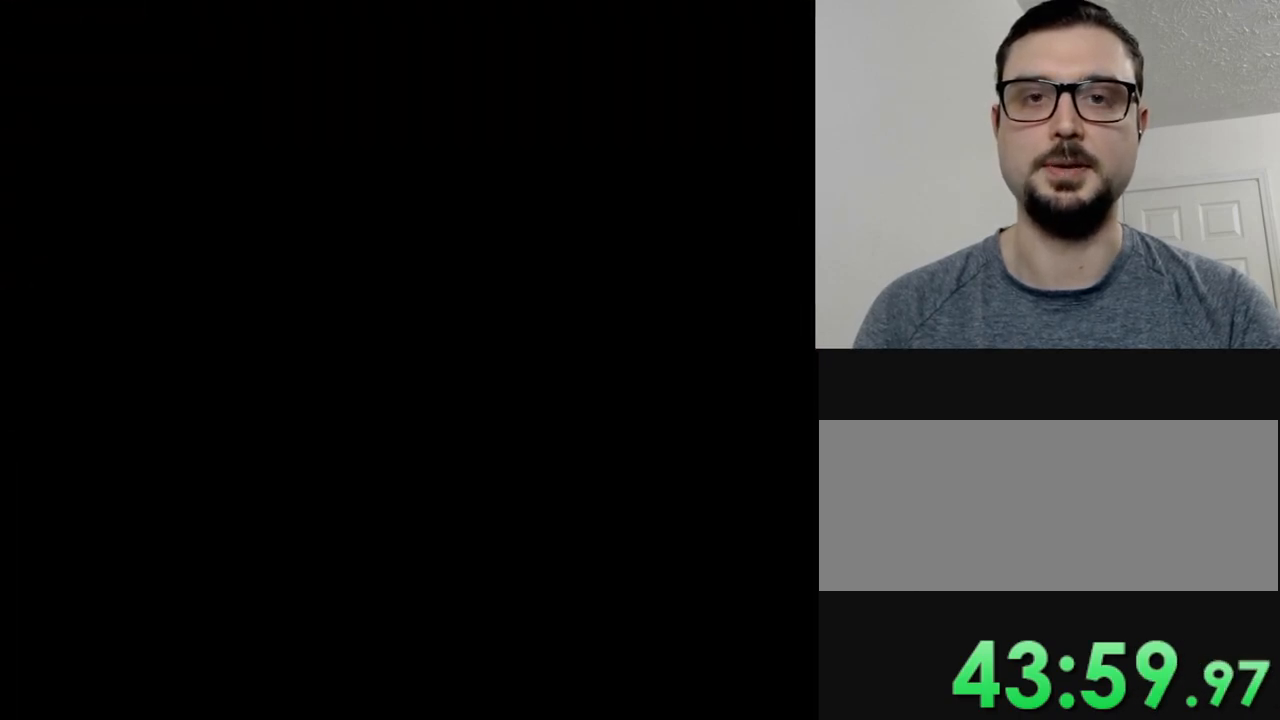
{"buttons": ["Y"], "events": []}
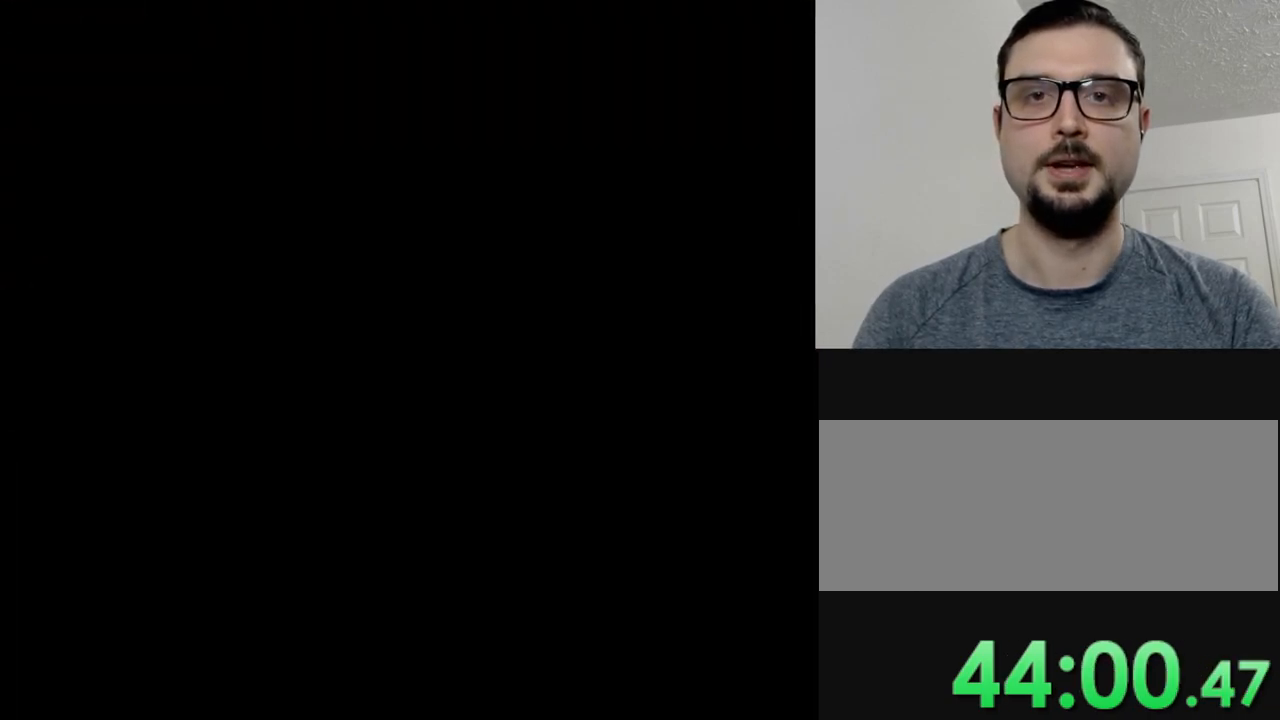
{"buttons": ["Y"], "events": []}
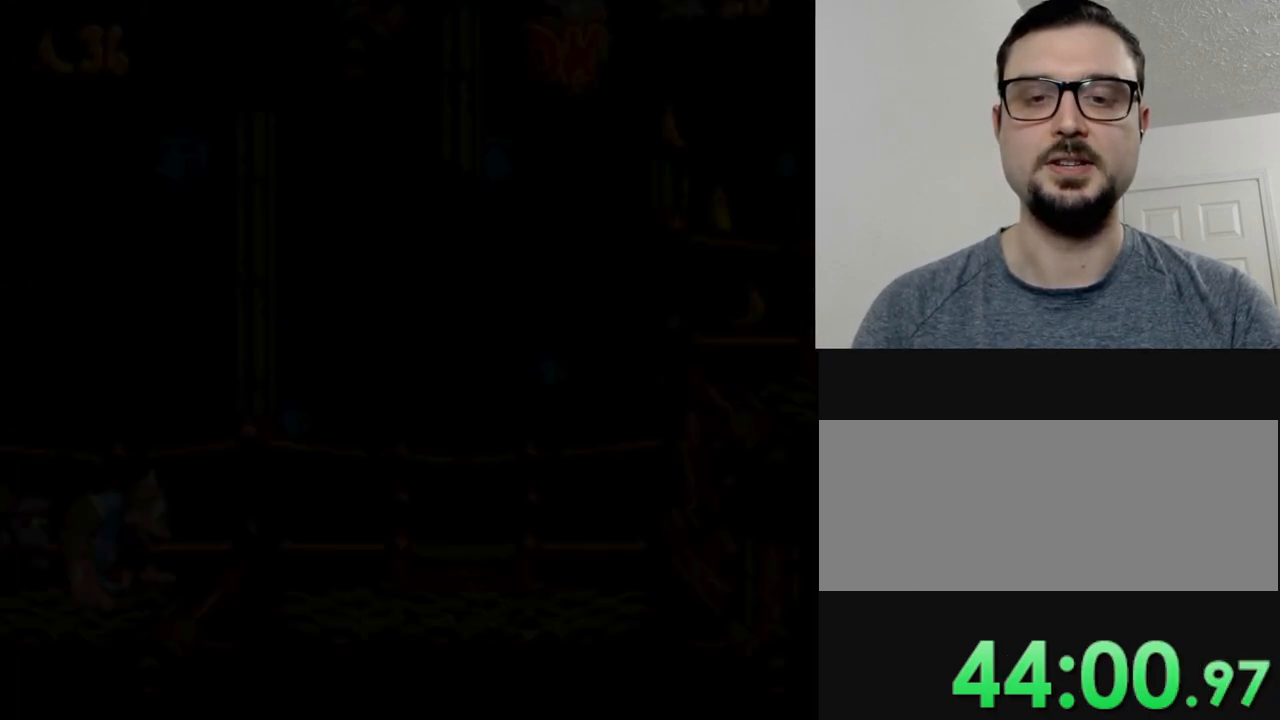
{"buttons": ["Y", "DPAD_RIGHT"], "events": [[317, "DPAD_RIGHT", "down"]]}
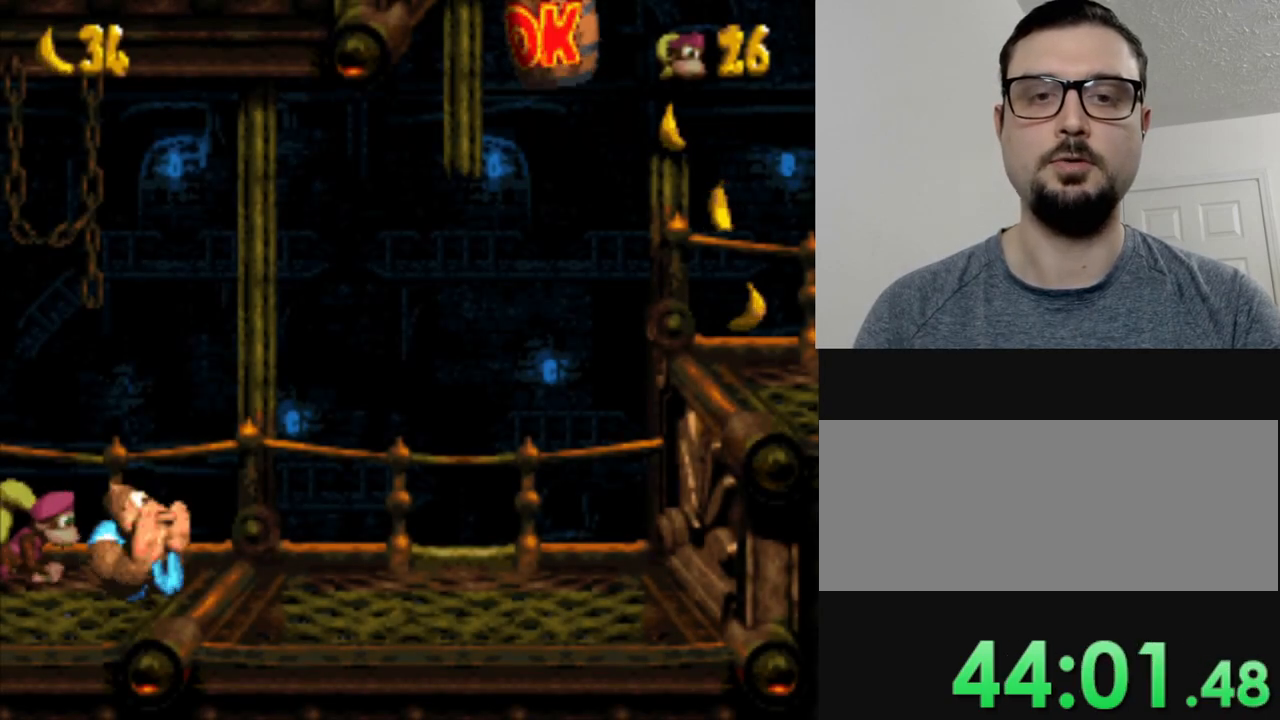
{"buttons": ["Y", "DPAD_RIGHT"], "events": []}
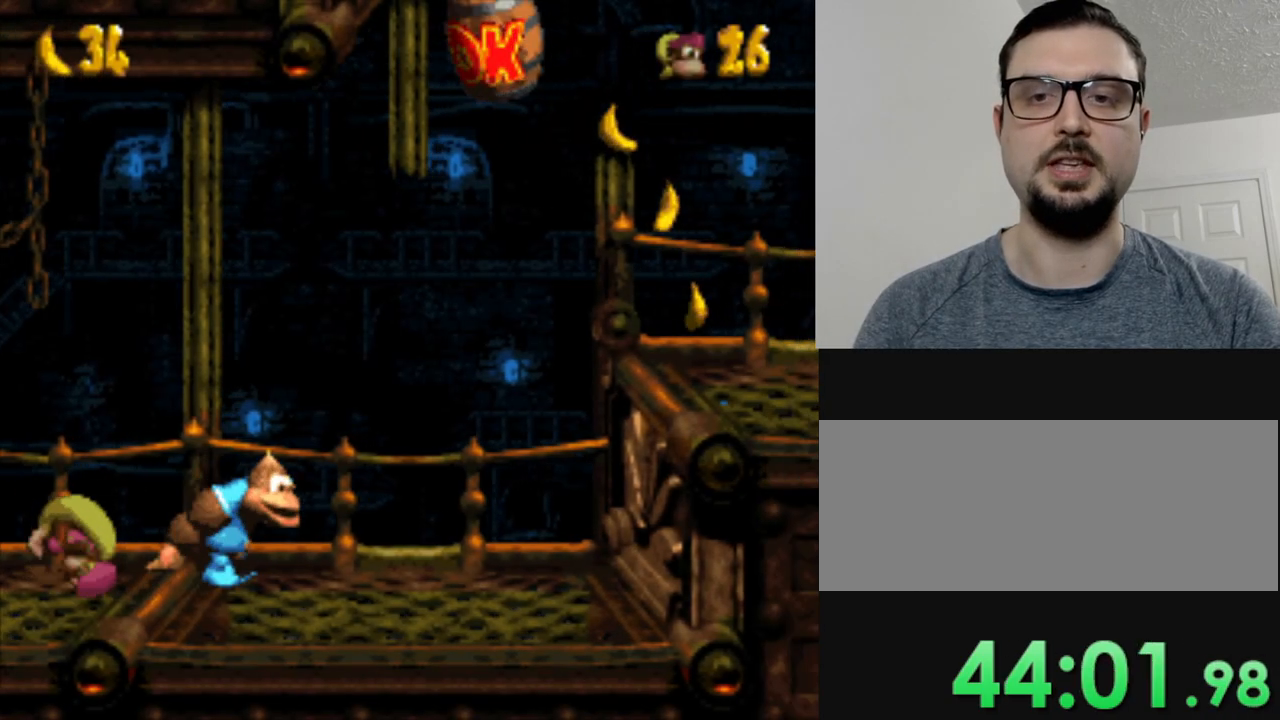
{"buttons": ["B", "Y", "DPAD_RIGHT"], "events": [[267, "B", "down"]]}
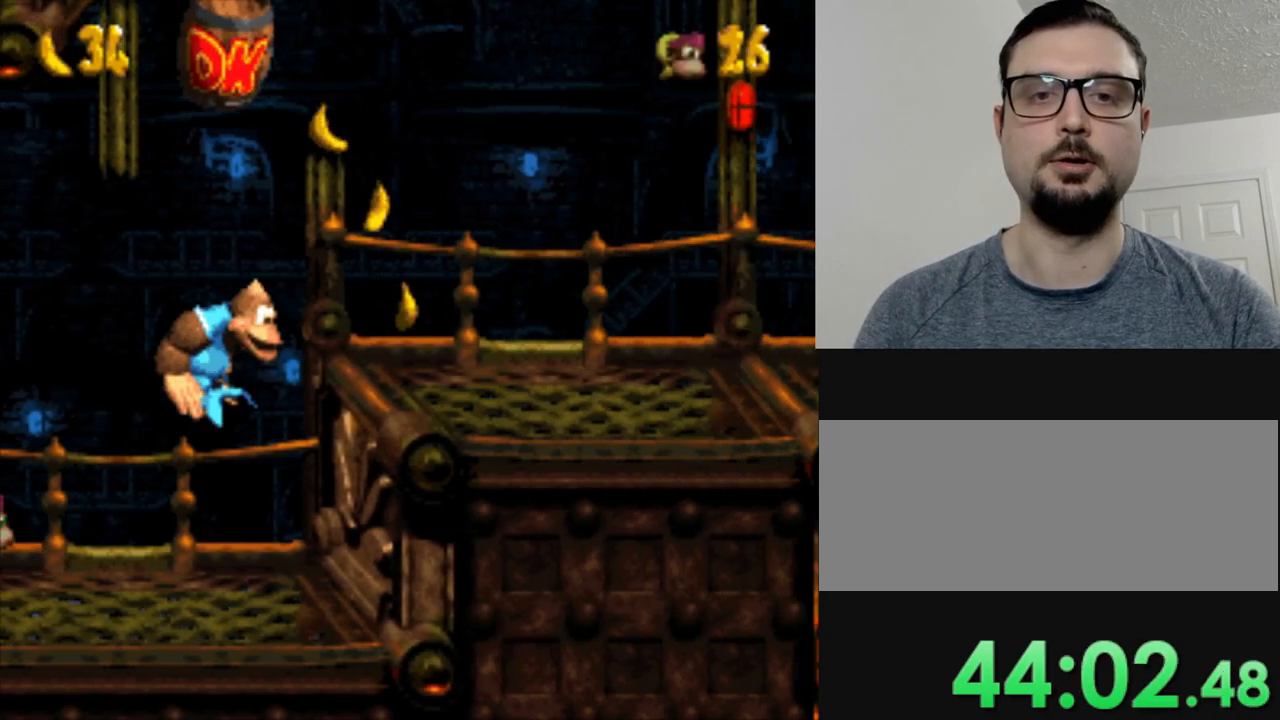
{"buttons": ["Y"], "events": [[50, "B", "up"], [467, "DPAD_RIGHT", "up"]]}
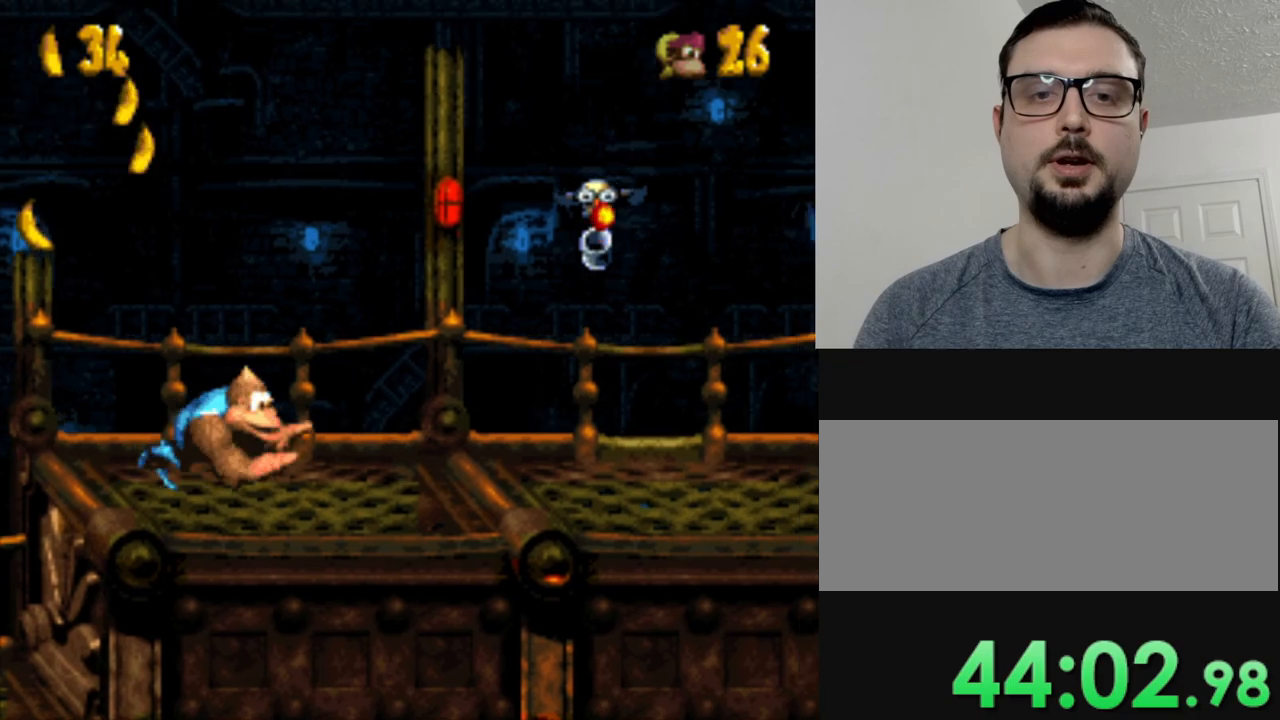
{"buttons": ["Y"], "events": [[134, "DPAD_RIGHT", "down"], [234, "DPAD_RIGHT", "up"]]}
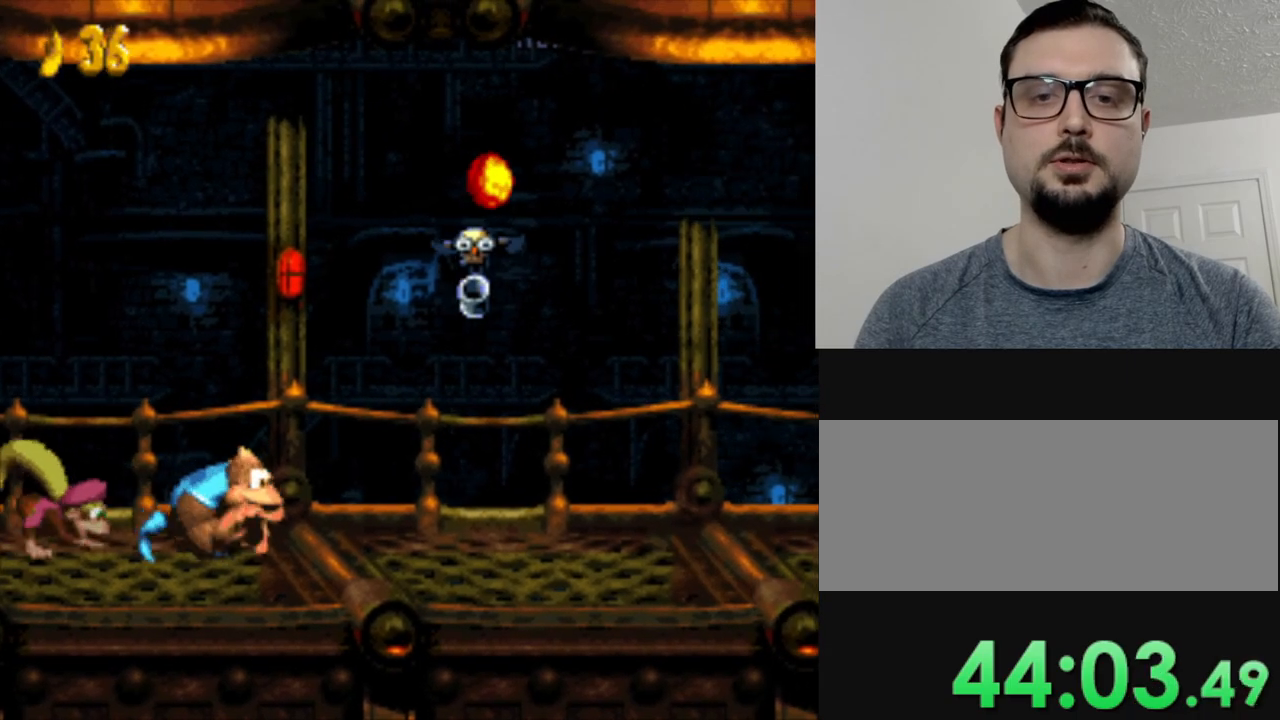
{"buttons": ["Y"], "events": [[150, "DPAD_RIGHT", "down"], [317, "DPAD_RIGHT", "up"]]}
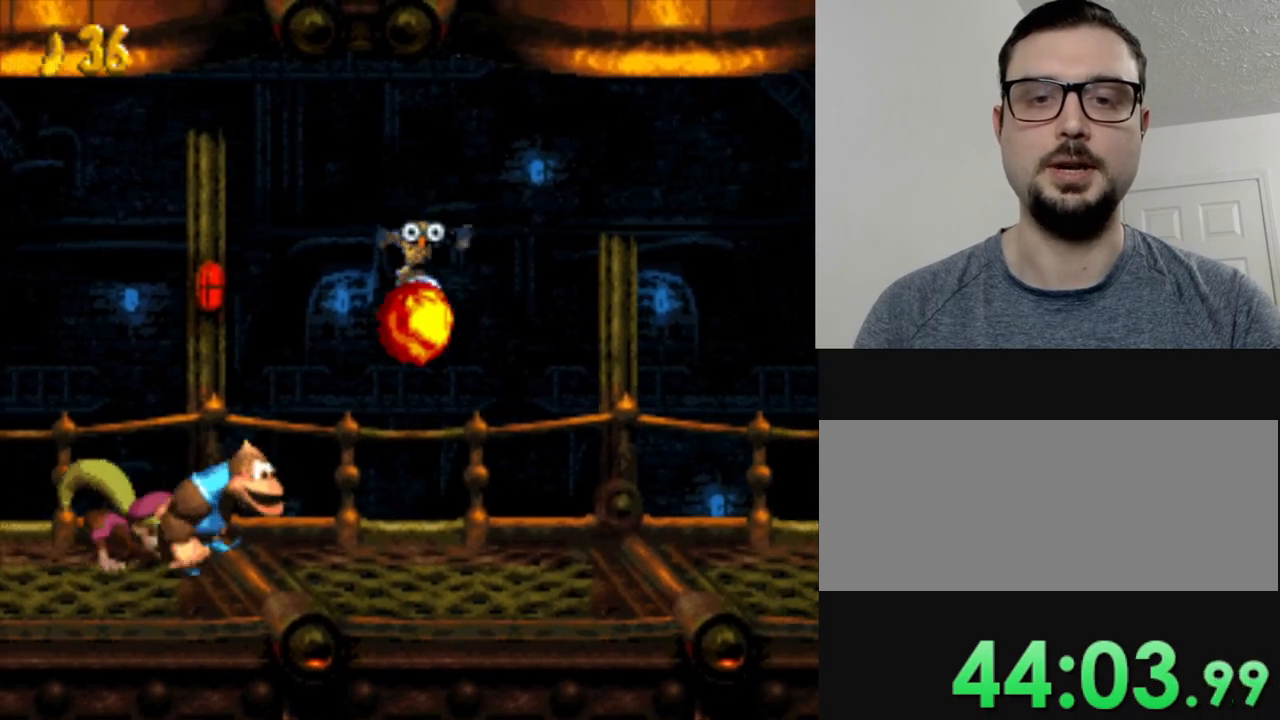
{"buttons": ["Y"], "events": []}
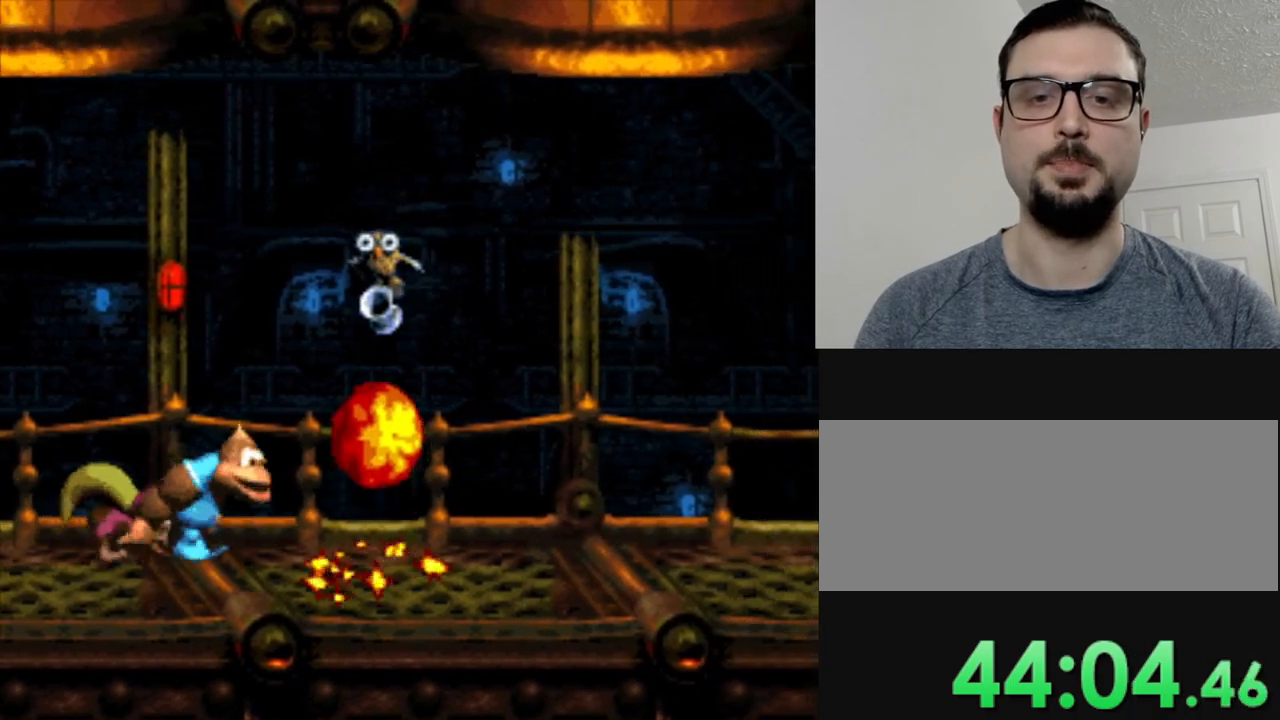
{"buttons": ["Y"], "events": []}
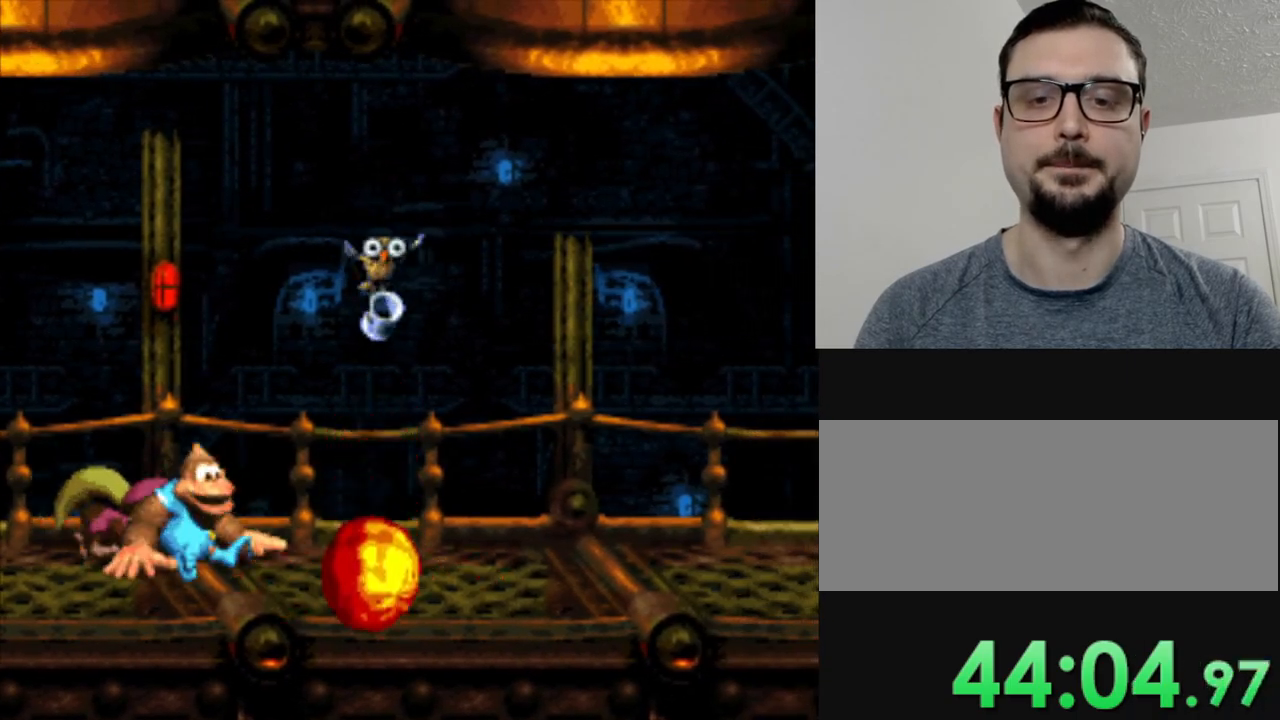
{"buttons": ["Y", "DPAD_RIGHT"], "events": [[67, "DPAD_RIGHT", "down"], [167, "DPAD_RIGHT", "up"], [317, "DPAD_RIGHT", "down"]]}
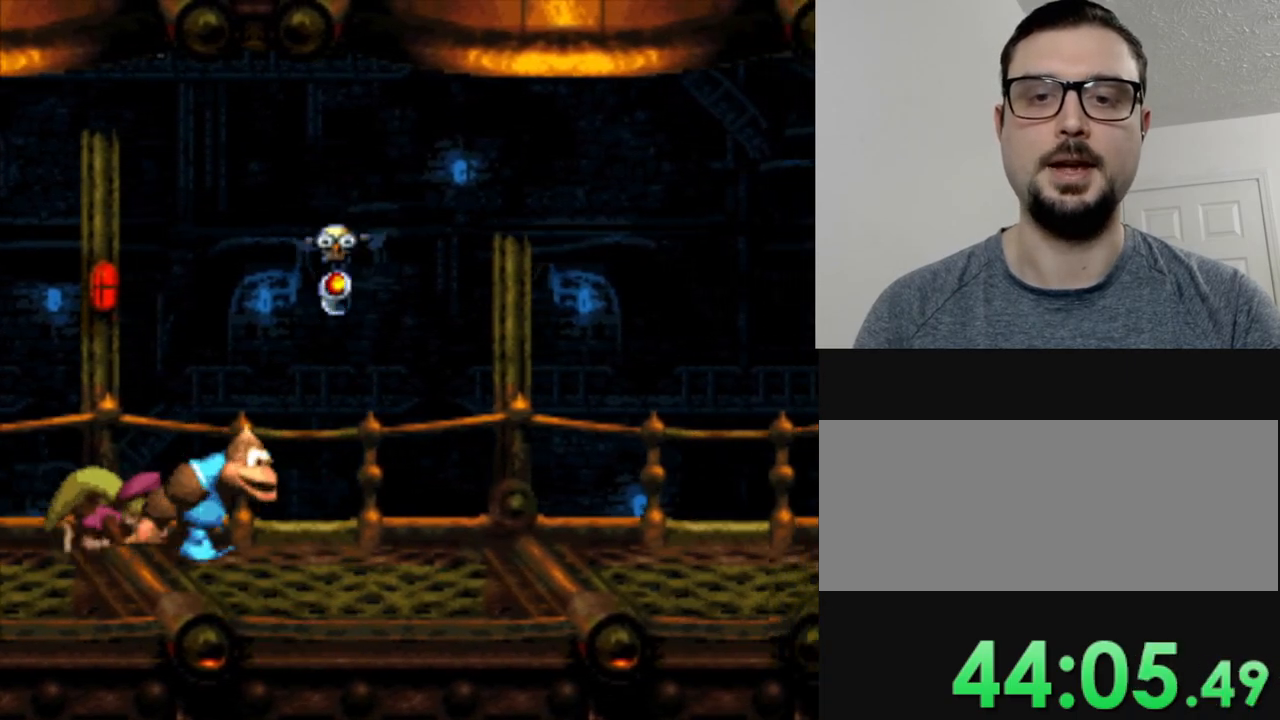
{"buttons": ["Y", "DPAD_RIGHT"], "events": []}
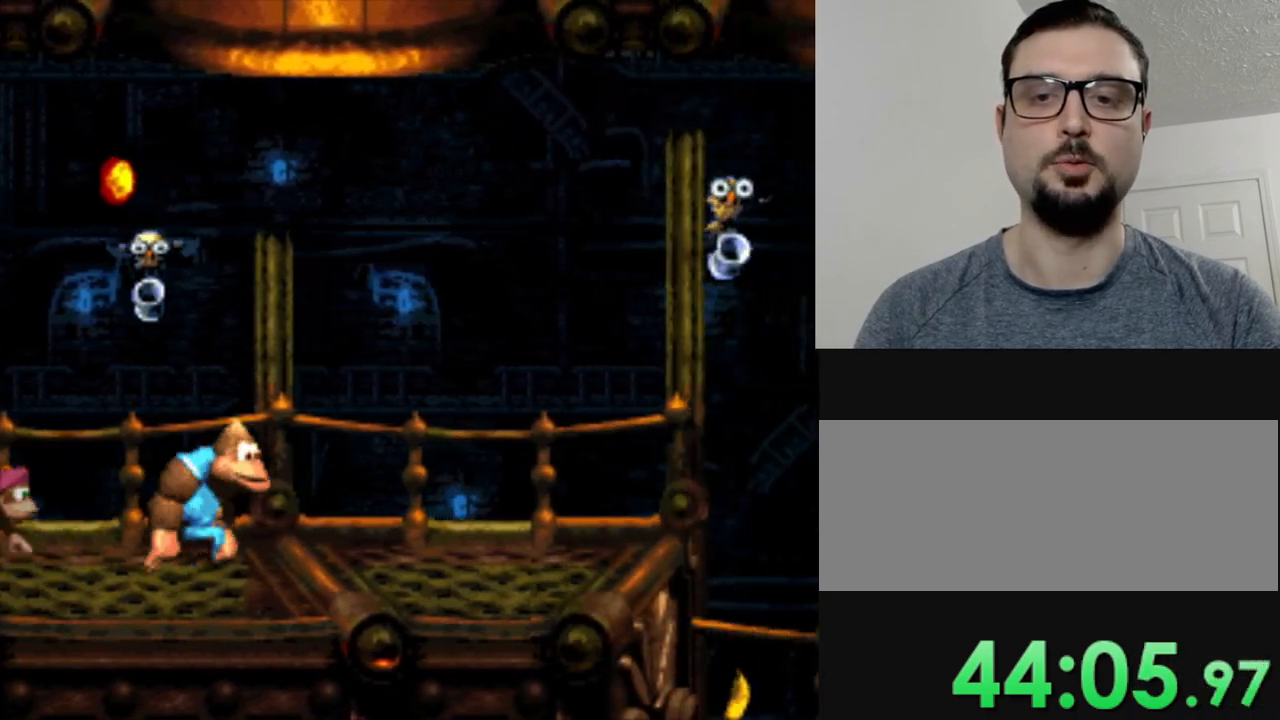
{"buttons": ["Y"], "events": [[284, "DPAD_RIGHT", "up"]]}
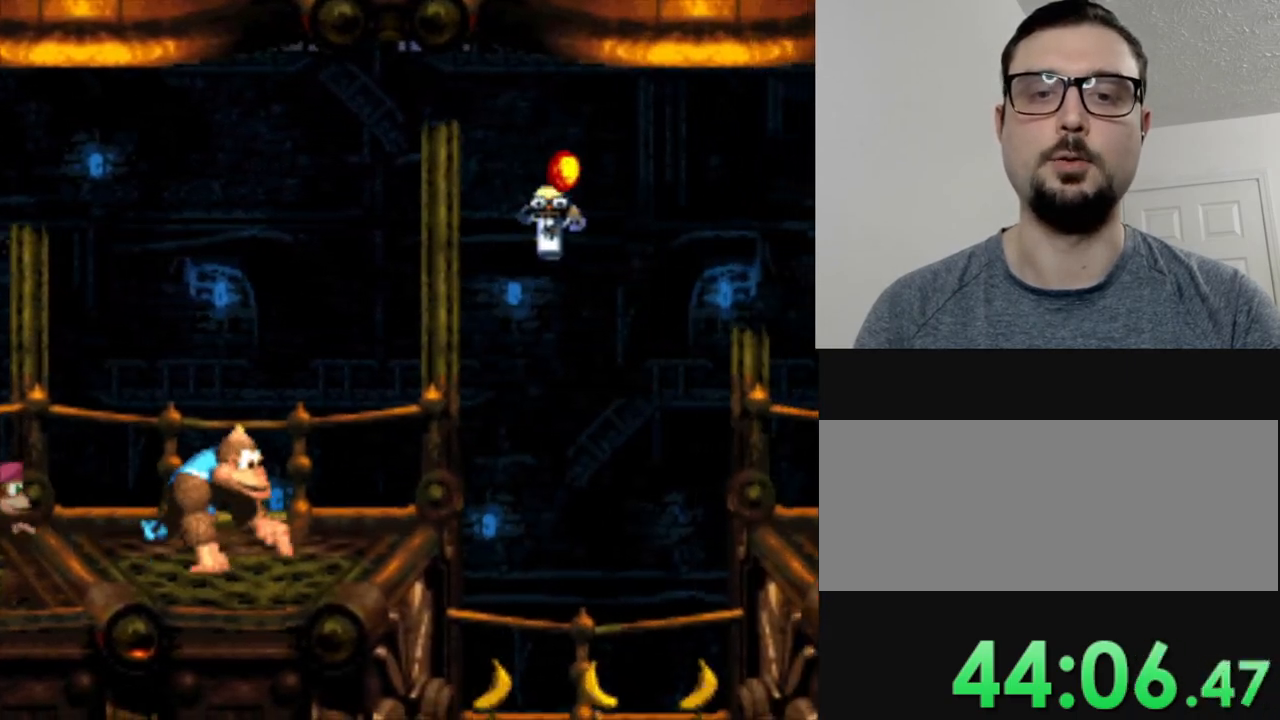
{"buttons": ["Y", "DPAD_RIGHT"], "events": [[33, "DPAD_RIGHT", "down"]]}